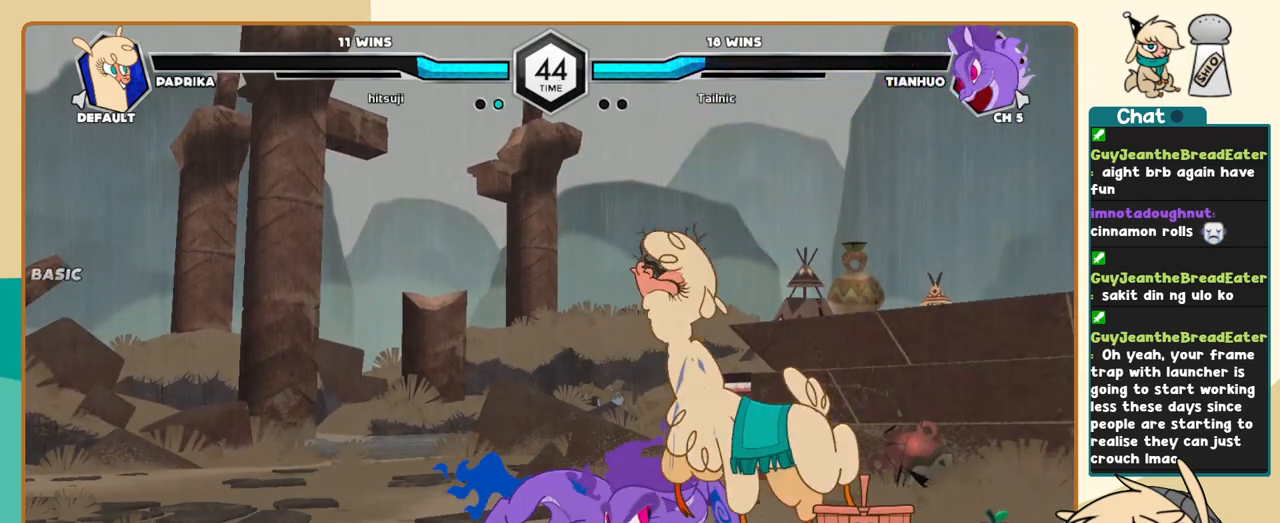
Gameplay with keyboard; each line is a JSON object with the keys held at the frame after it. "events" lists presses ("down") and releases ("up") of "a", "c", "d", "i", "j", "k", "l", "s", "x" and "z" between this image and that frame as [ms after this image, input, new state], when the widget could be followed in between. No other keys are recorded. Mouse input is not recorded.
{"keys": ["k", "l"], "events": [[50, "k", "down"], [50, "l", "down"], [100, "s", "down"], [150, "s", "up"]]}
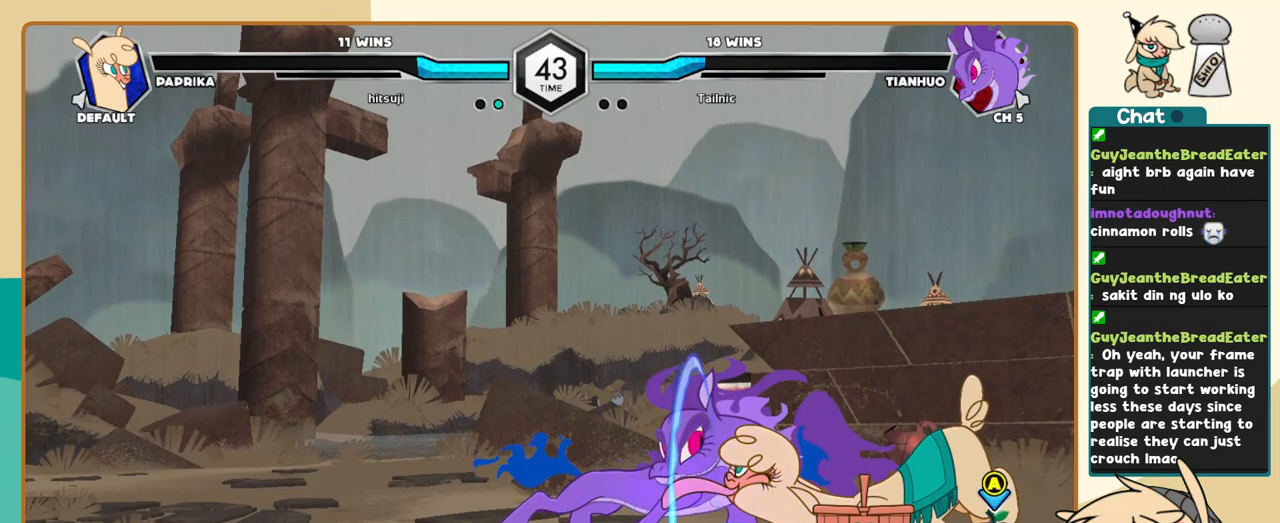
{"keys": ["a", "j"], "events": [[117, "c", "down"], [167, "c", "up"], [400, "j", "down"], [400, "k", "up"], [400, "l", "up"], [450, "a", "down"]]}
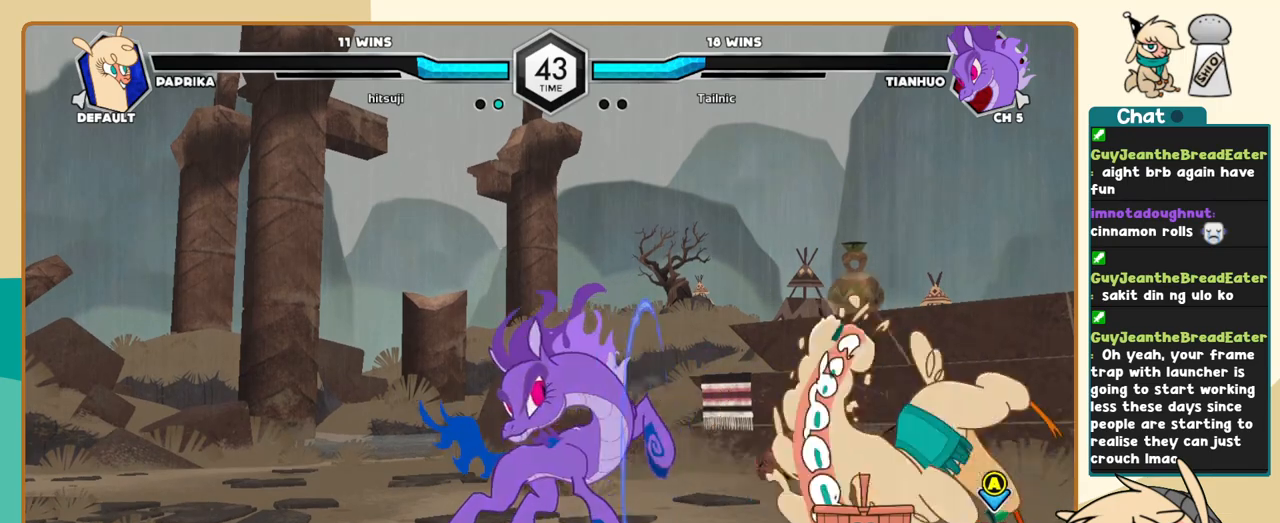
{"keys": [], "events": [[33, "a", "up"], [367, "j", "up"]]}
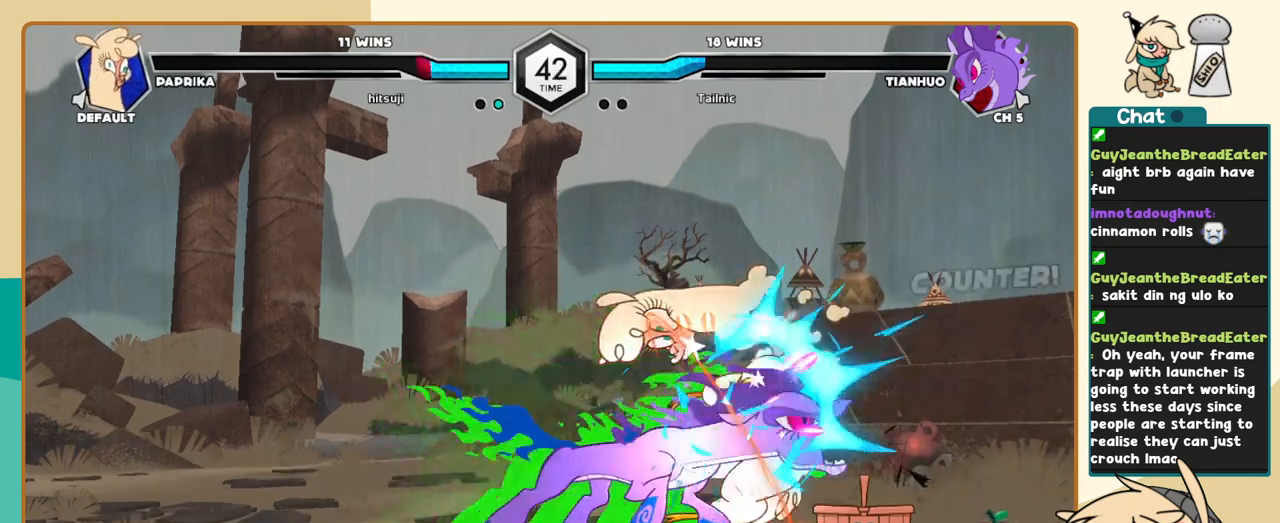
{"keys": [], "events": []}
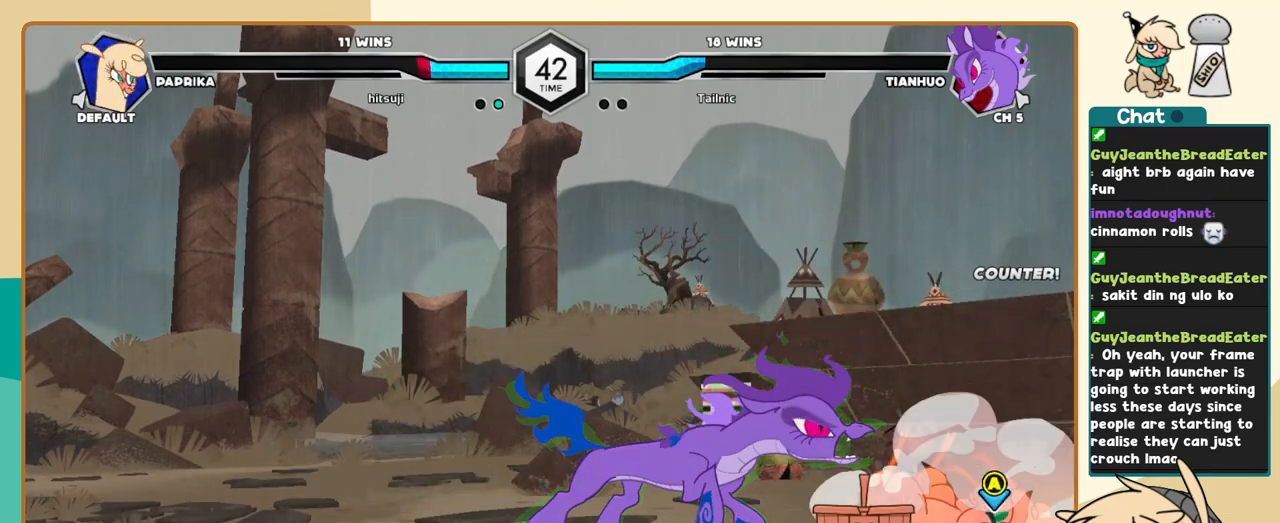
{"keys": ["k", "l"], "events": [[33, "l", "down"], [267, "k", "down"]]}
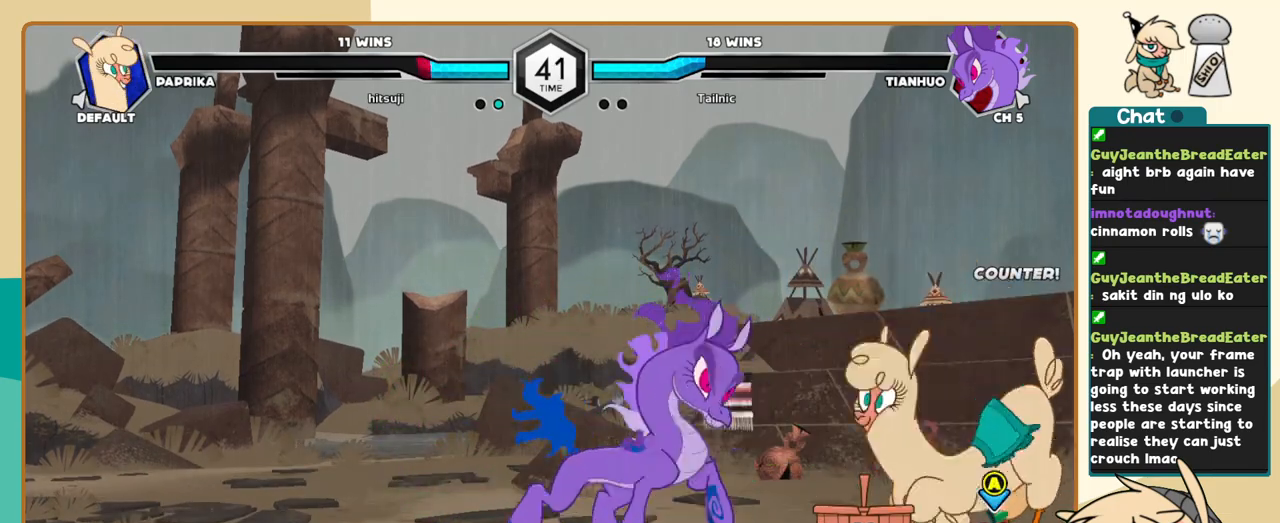
{"keys": ["a", "l"], "events": [[367, "k", "up"], [467, "a", "down"]]}
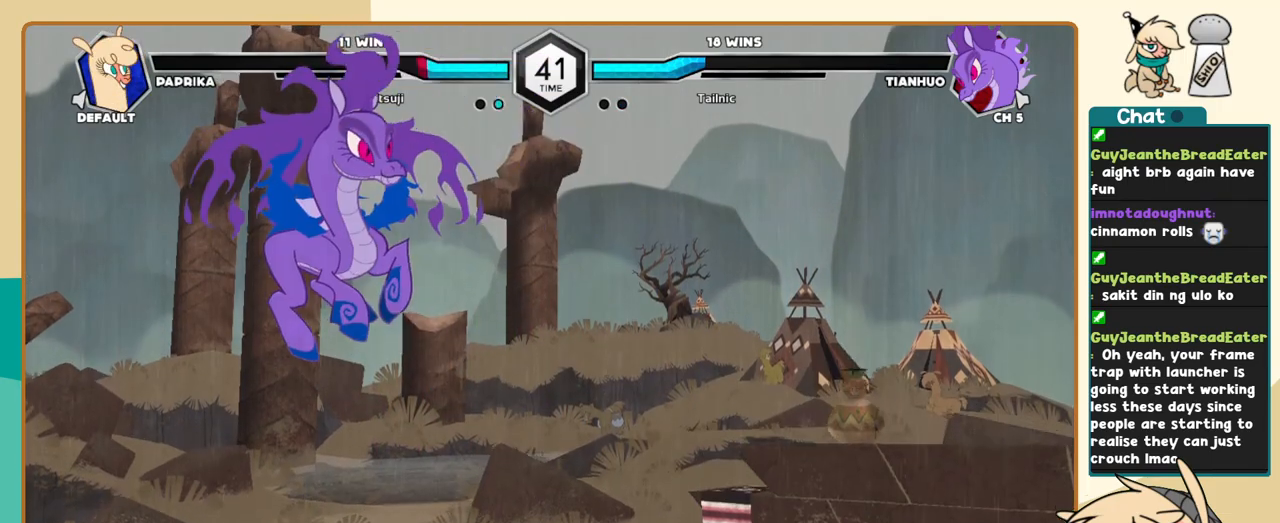
{"keys": ["l"], "events": [[17, "a", "up"], [17, "l", "up"], [383, "l", "down"]]}
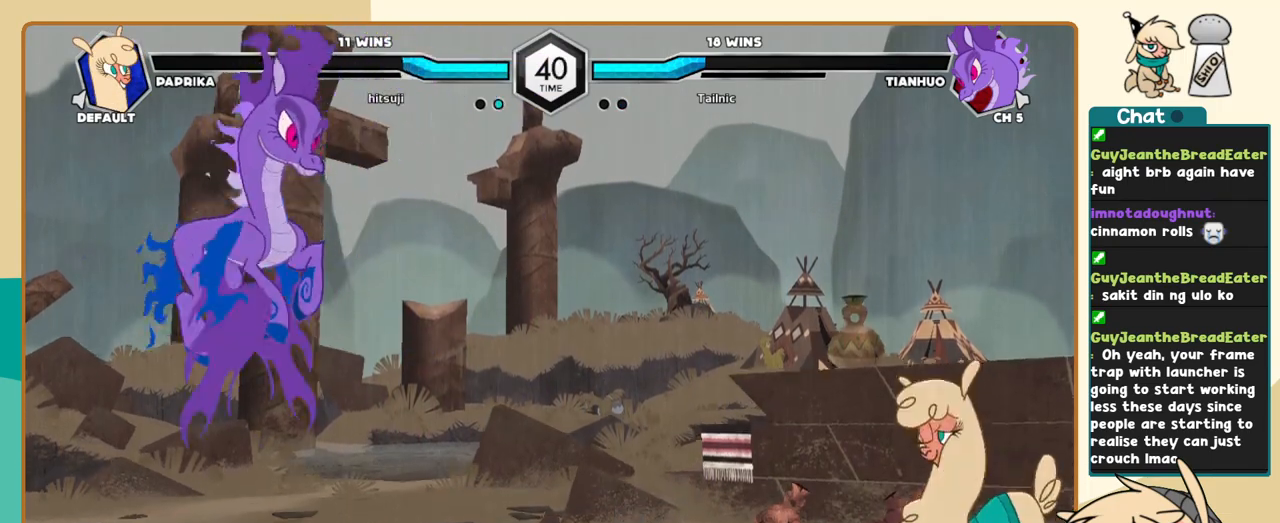
{"keys": ["l"], "events": [[167, "l", "up"], [450, "l", "down"]]}
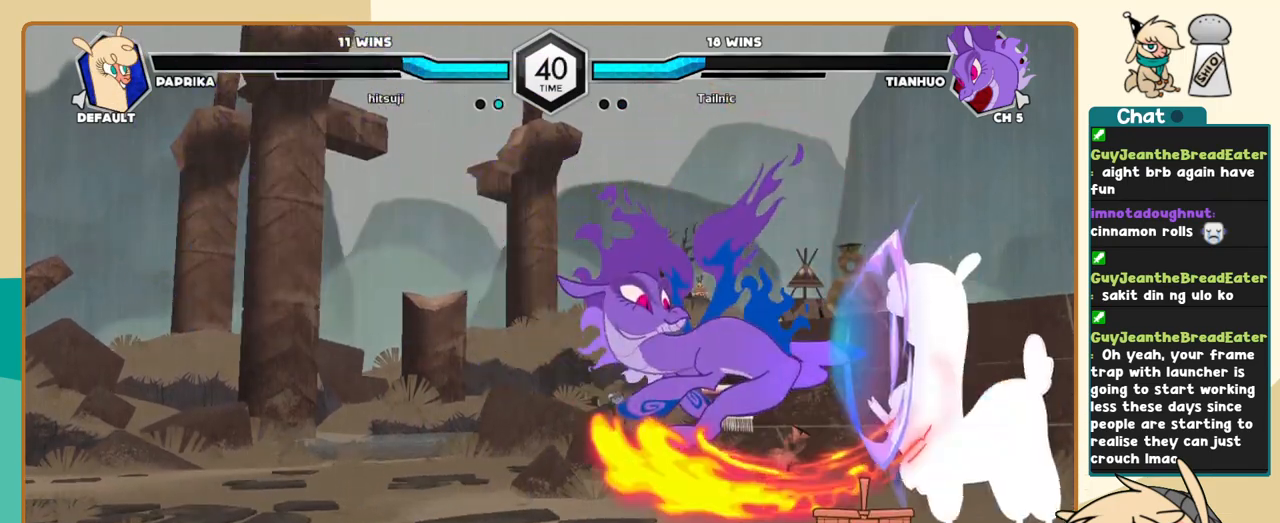
{"keys": ["l"], "events": [[183, "x", "down"], [233, "x", "up"]]}
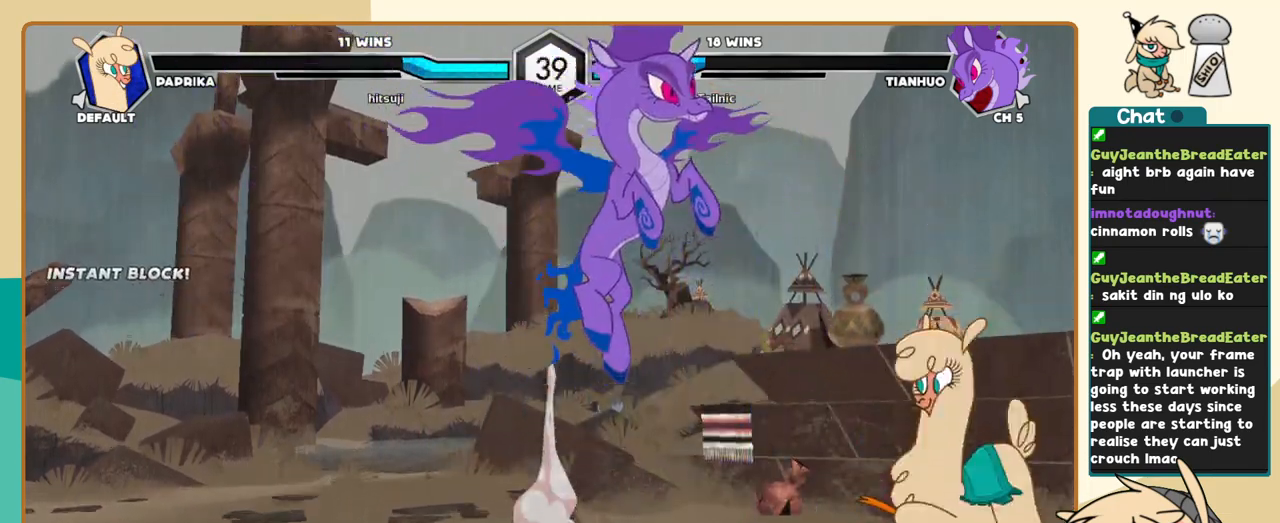
{"keys": ["j"], "events": [[17, "j", "down"], [17, "l", "up"], [50, "s", "down"], [150, "s", "up"]]}
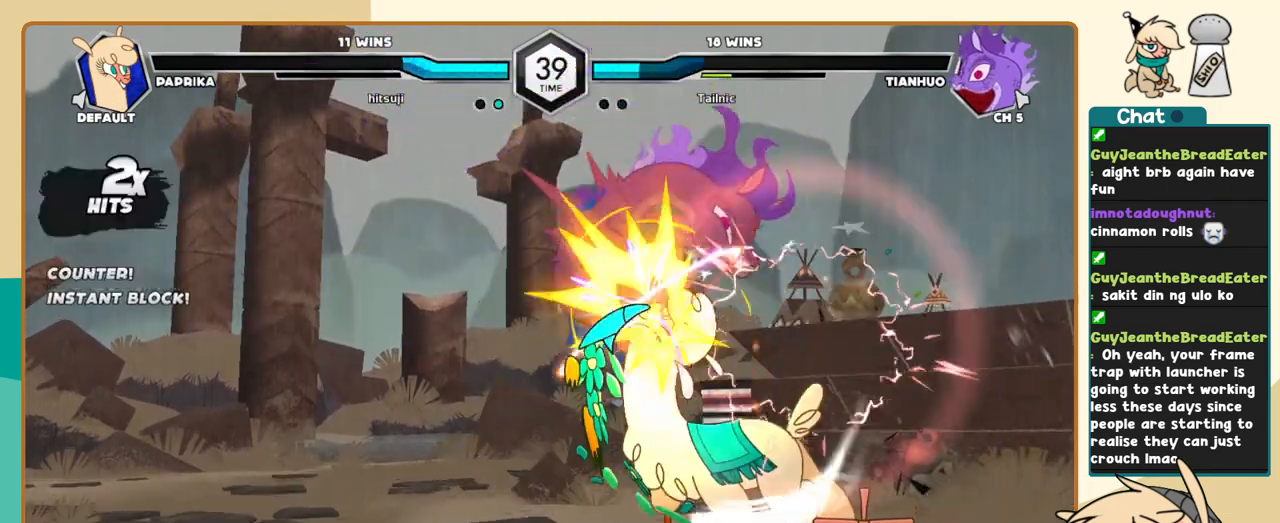
{"keys": ["l"], "events": [[217, "c", "down"], [217, "i", "down"], [217, "j", "up"], [267, "c", "up"], [267, "i", "up"], [350, "l", "down"]]}
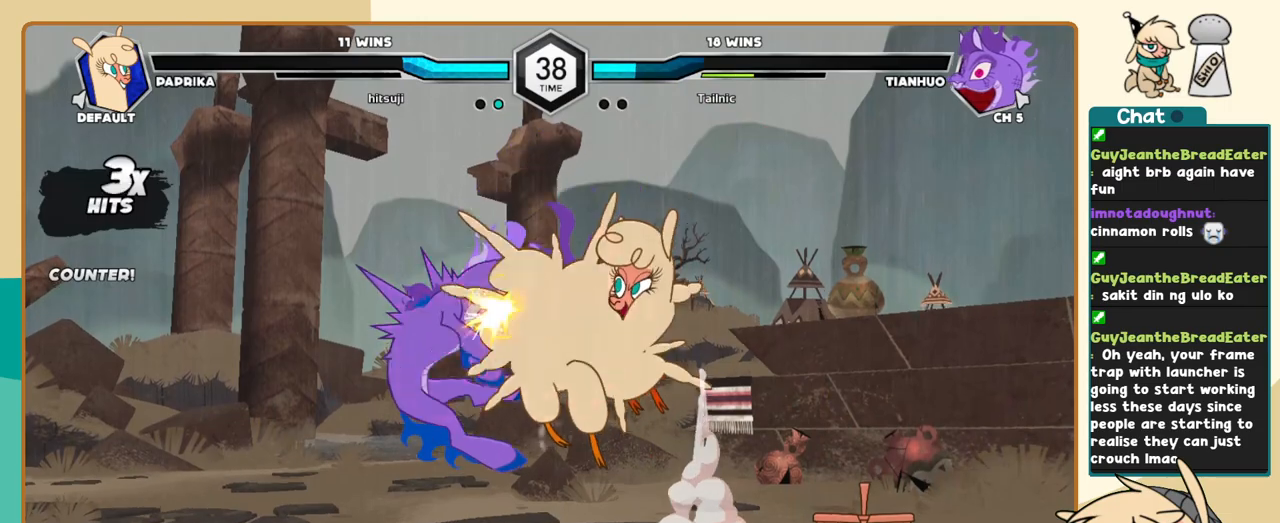
{"keys": ["l"], "events": []}
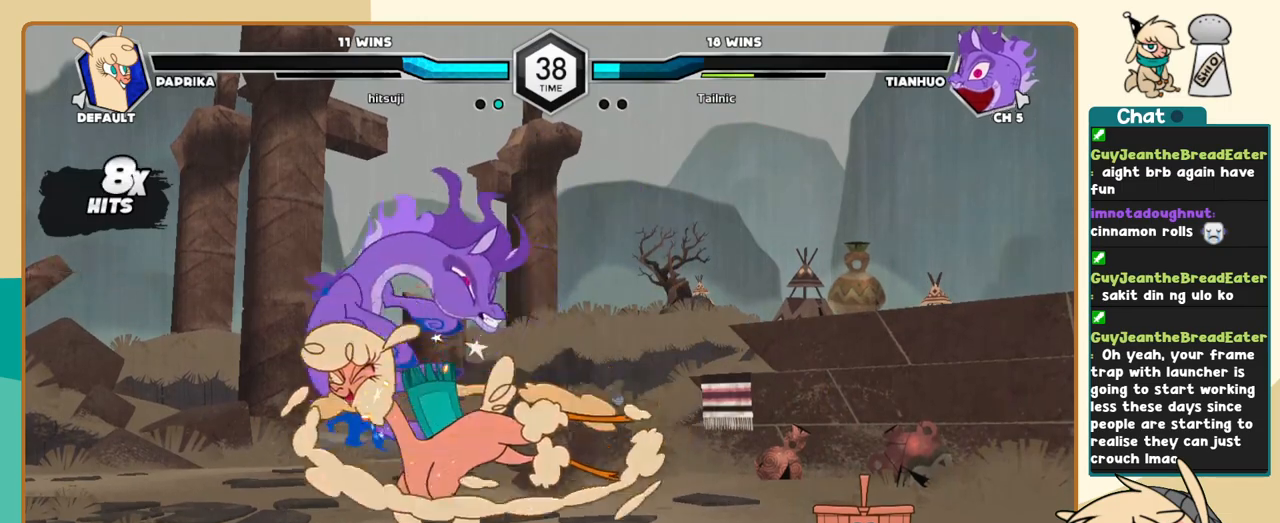
{"keys": ["j"], "events": [[150, "s", "down"], [200, "s", "up"], [250, "j", "down"], [250, "l", "up"], [333, "c", "down"], [383, "c", "up"]]}
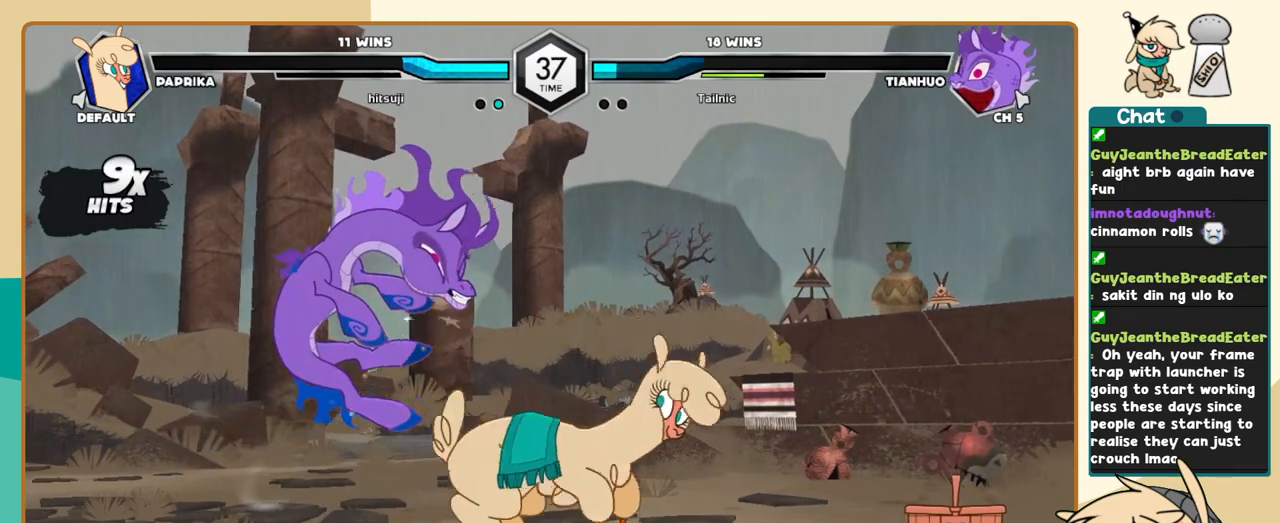
{"keys": [], "events": [[450, "i", "down"], [500, "i", "up"], [500, "j", "up"]]}
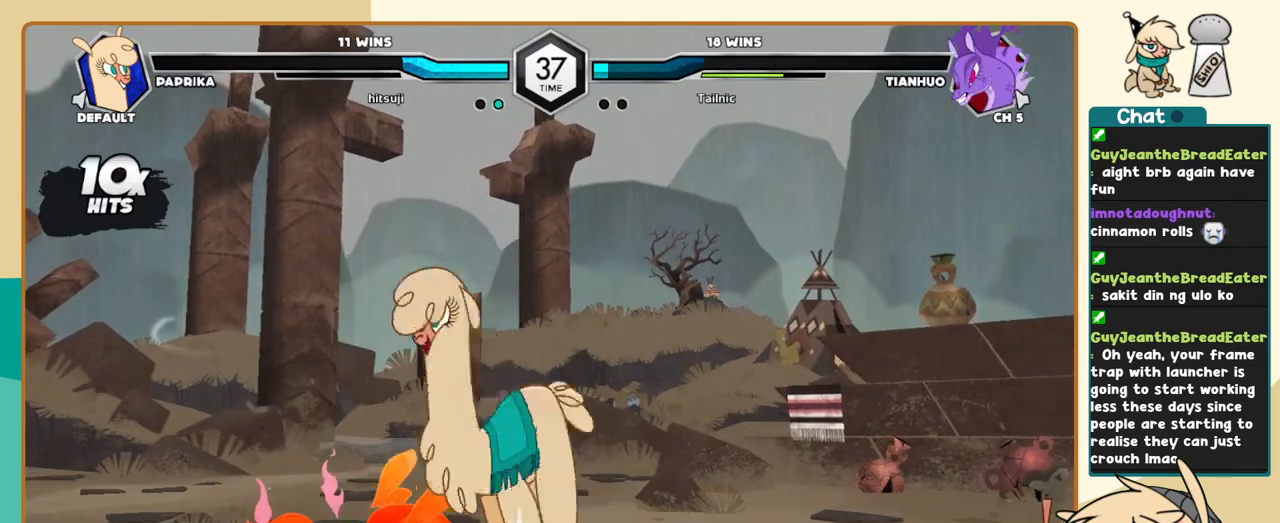
{"keys": ["l"], "events": [[33, "c", "down"], [83, "c", "up"], [133, "l", "down"]]}
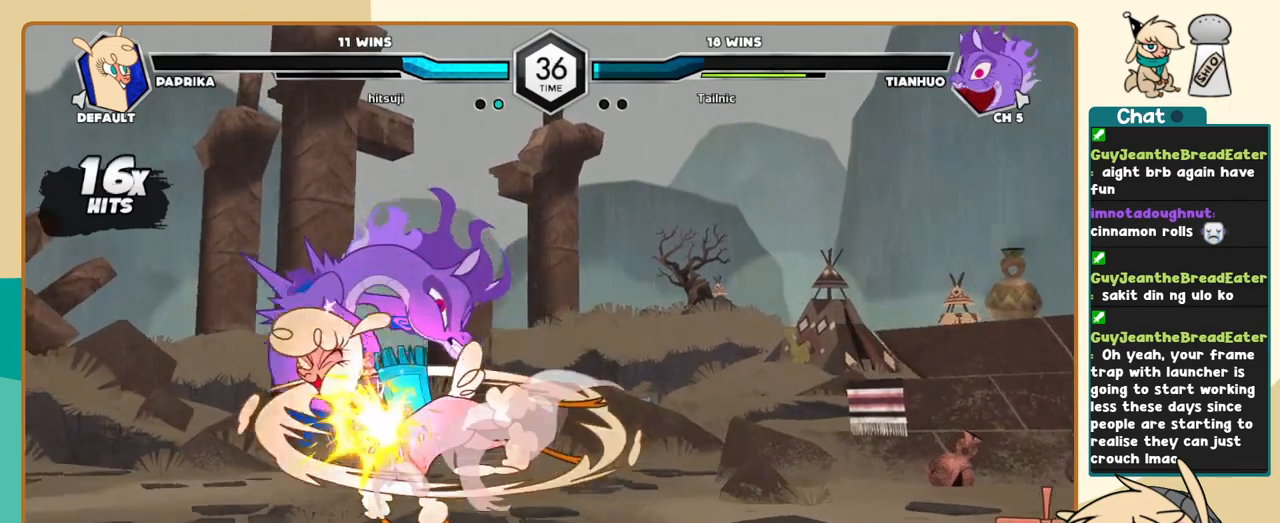
{"keys": ["k", "l"], "events": [[150, "l", "up"], [300, "j", "down"], [383, "a", "down"], [433, "a", "up"], [433, "k", "down"], [483, "j", "up"], [483, "l", "down"]]}
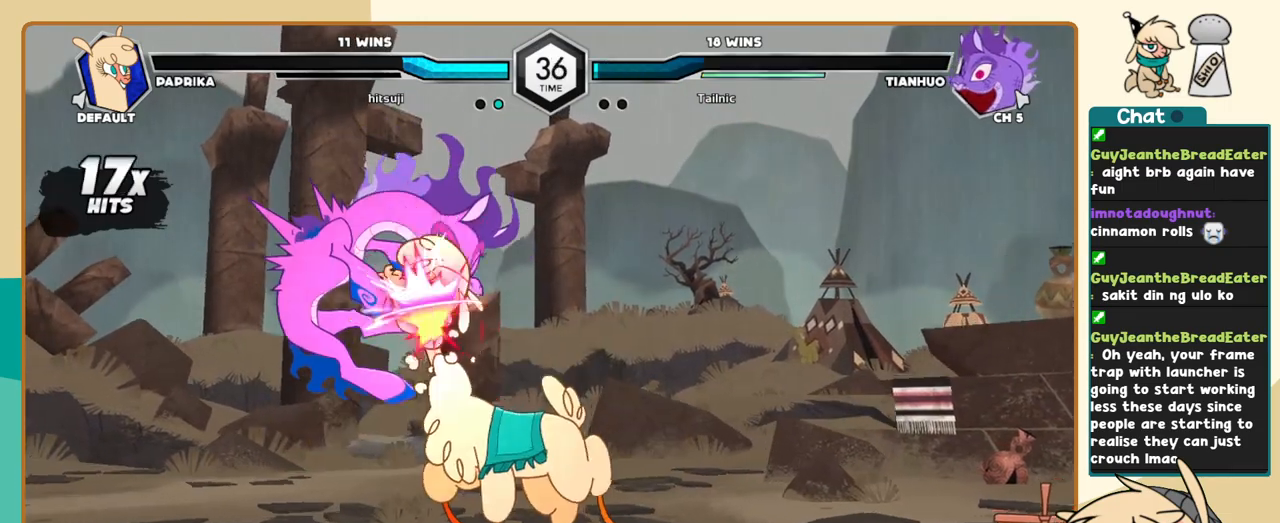
{"keys": [], "events": [[17, "k", "up"], [67, "x", "down"], [117, "l", "up"], [117, "x", "up"]]}
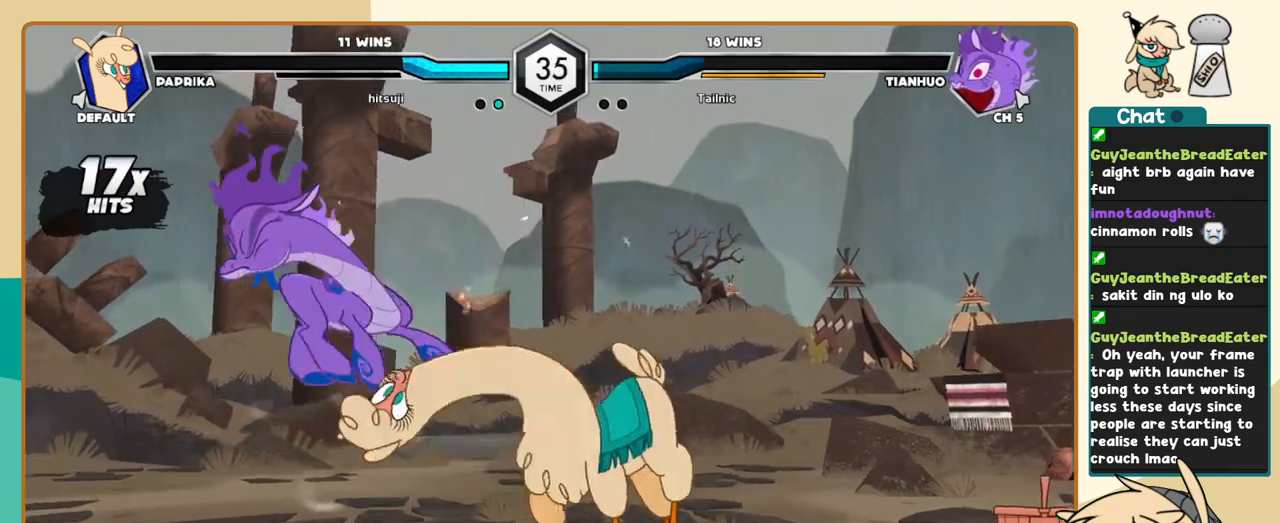
{"keys": ["j"], "events": [[183, "j", "down"], [267, "j", "up"], [317, "j", "down"]]}
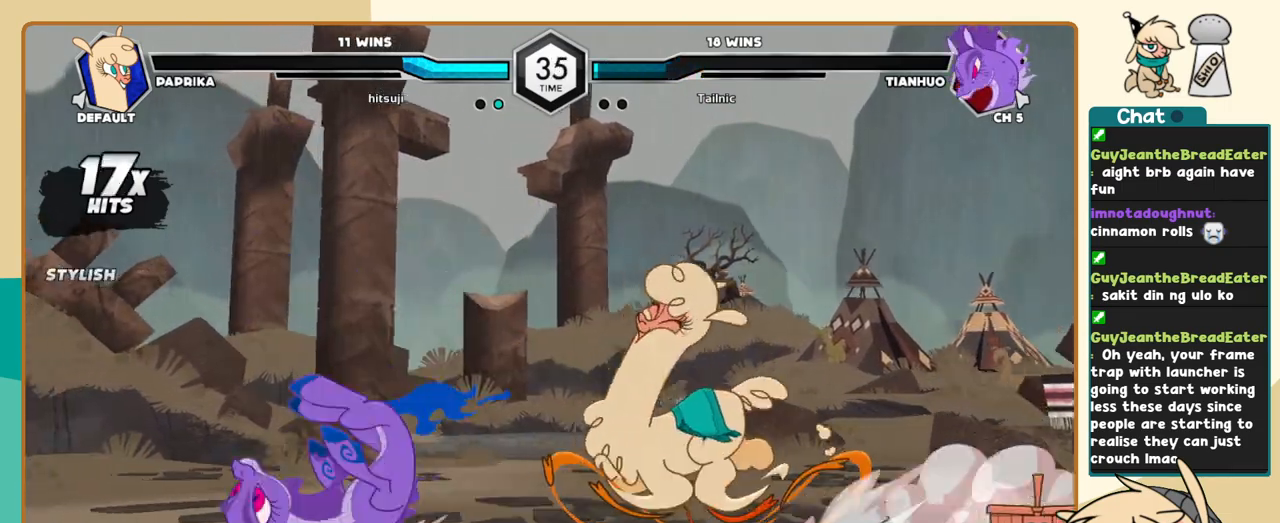
{"keys": ["c", "k"], "events": [[200, "j", "up"], [200, "s", "down"], [250, "s", "up"], [283, "k", "down"], [433, "c", "down"]]}
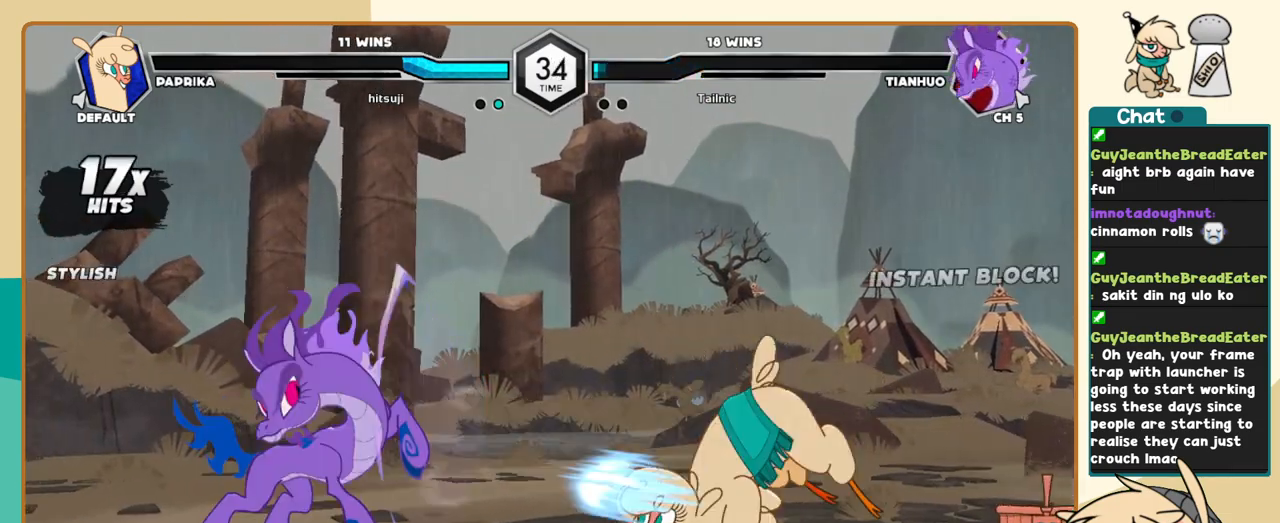
{"keys": ["j"], "events": [[33, "c", "up"], [267, "k", "up"], [400, "j", "down"], [450, "c", "down"], [500, "c", "up"]]}
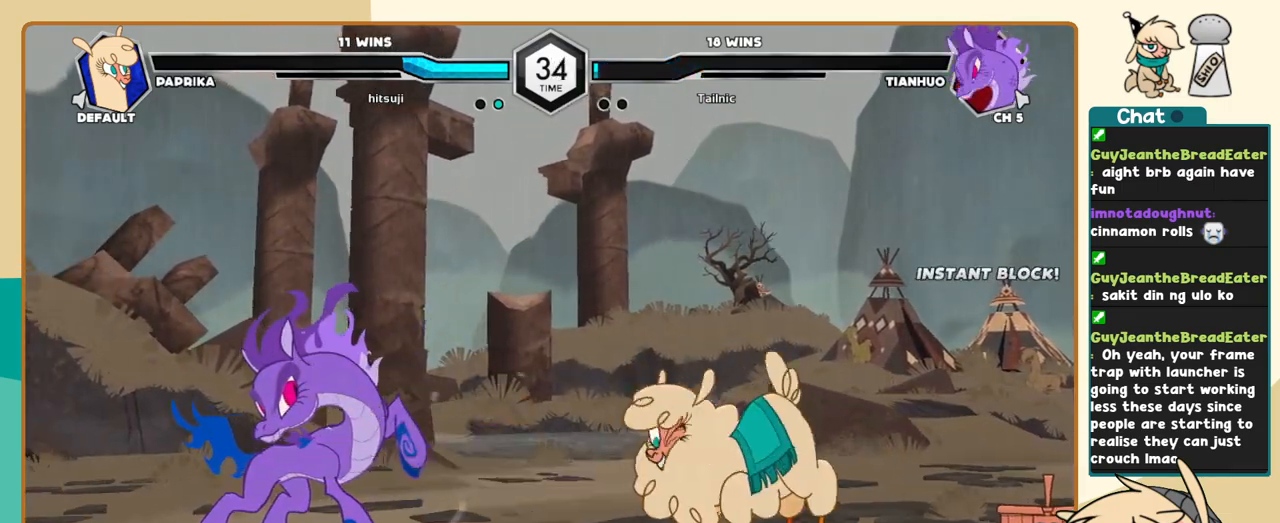
{"keys": [], "events": [[133, "j", "up"]]}